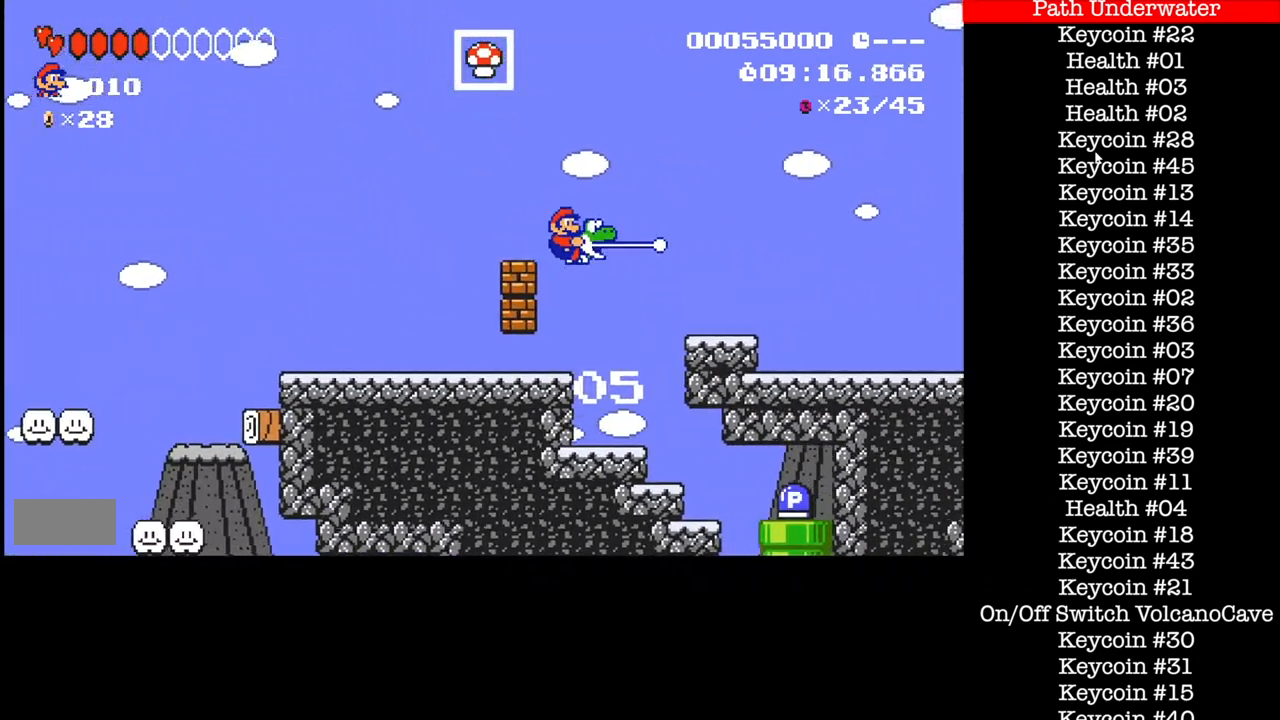
Gameplay with a controller (Nintendo layout); each line is a JSON object with the inputs held at the frame after it. "events" lists button and stick changes between this image and that frame as [ms after this image, input, new state], when the widget could be followed in between. Not read: L3 R1 R3.
{"buttons": ["B", "DPAD_RIGHT"], "events": [[333, "DPAD_LEFT", "down"], [333, "DPAD_RIGHT", "up"], [434, "DPAD_LEFT", "up"], [434, "DPAD_RIGHT", "down"]]}
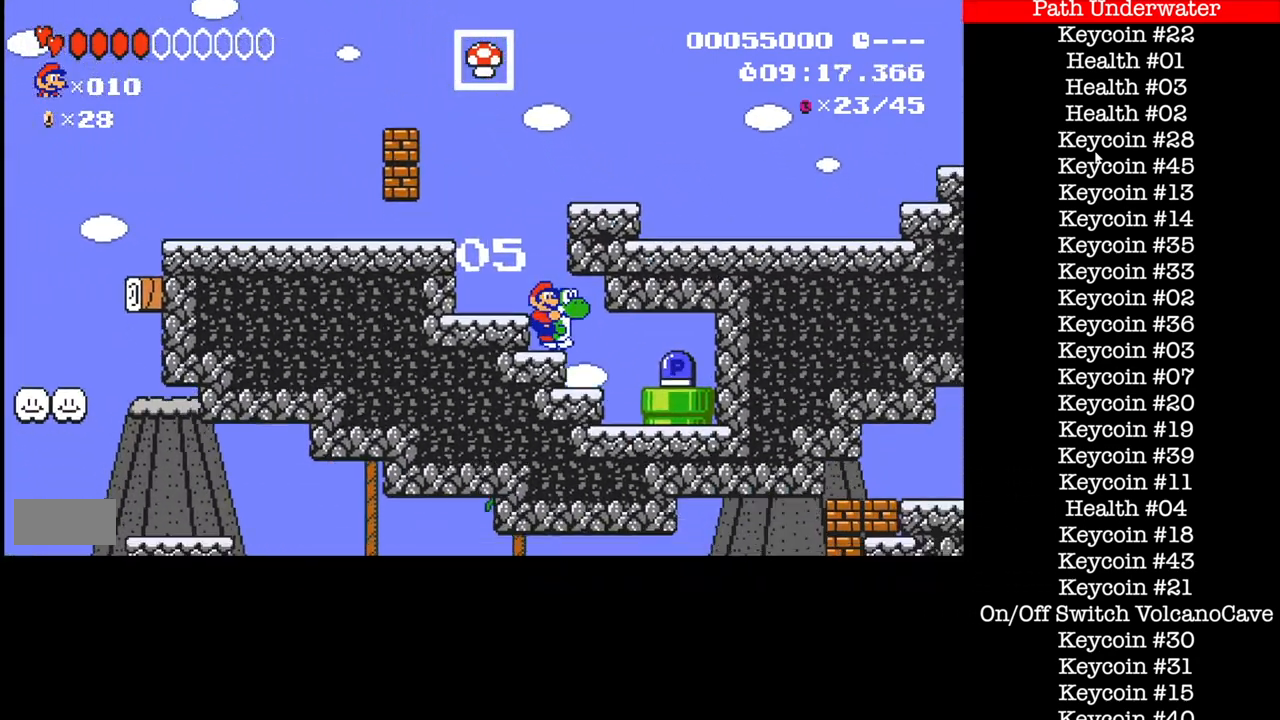
{"buttons": ["B", "DPAD_RIGHT"], "events": []}
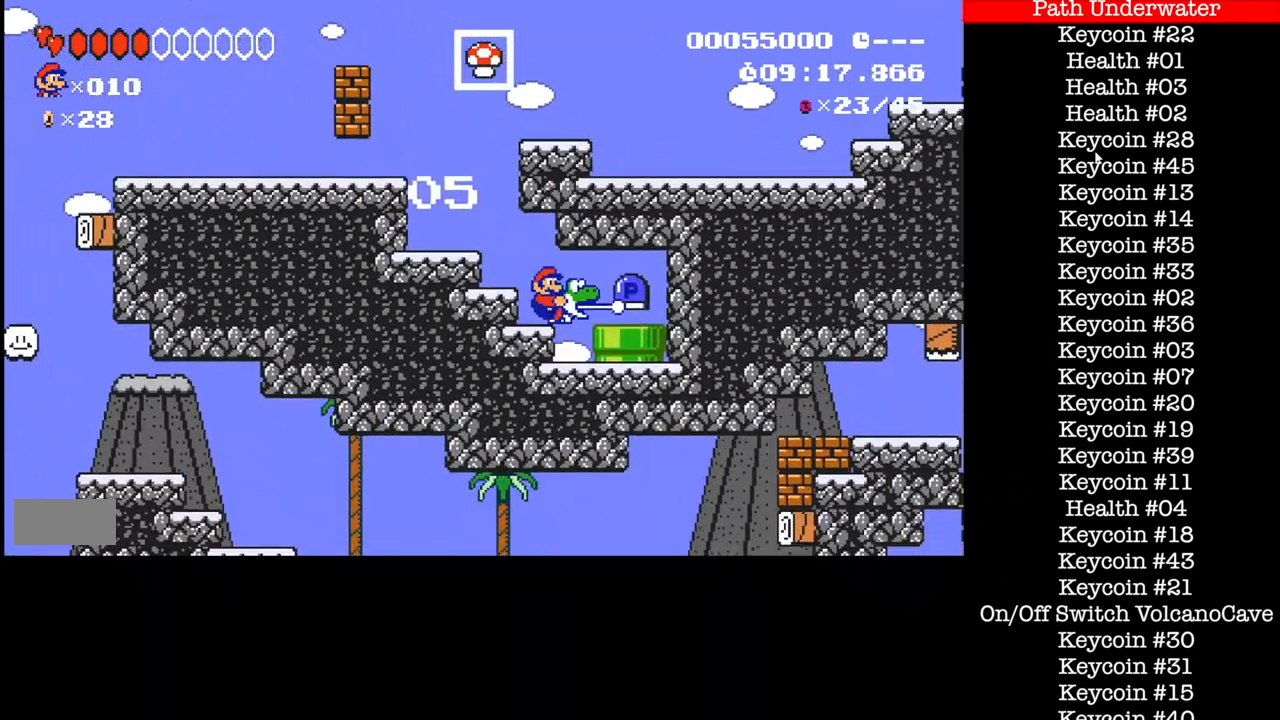
{"buttons": ["B", "DPAD_LEFT"], "events": [[66, "DPAD_RIGHT", "up"], [100, "DPAD_LEFT", "down"], [233, "A", "down"], [333, "A", "up"]]}
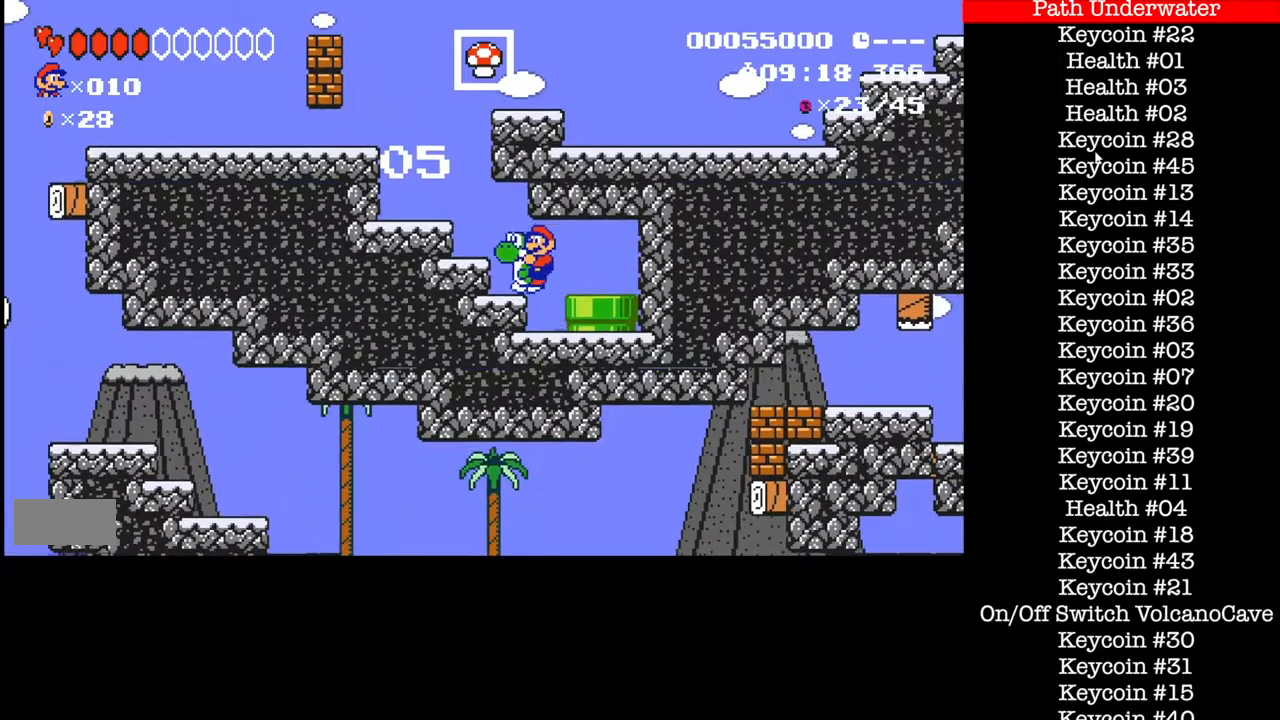
{"buttons": ["B", "DPAD_LEFT"], "events": [[401, "A", "down"], [501, "A", "up"]]}
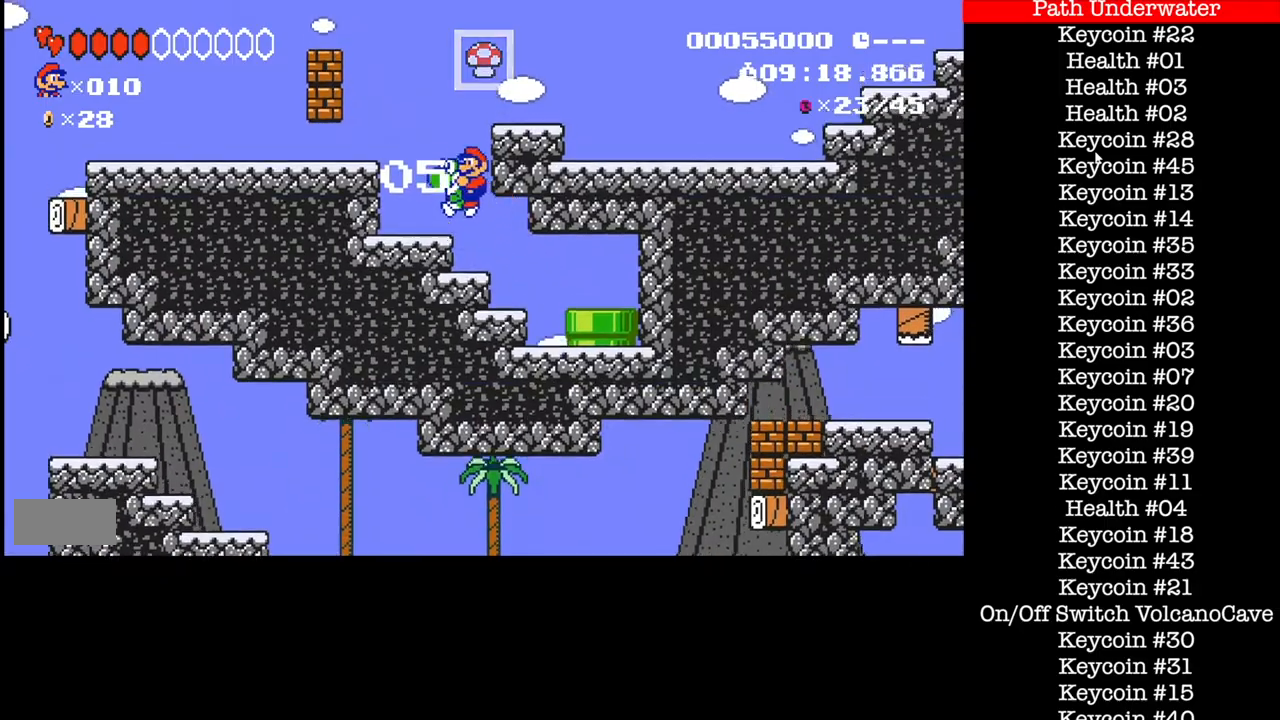
{"buttons": ["B", "DPAD_LEFT"], "events": [[233, "A", "down"], [367, "A", "up"]]}
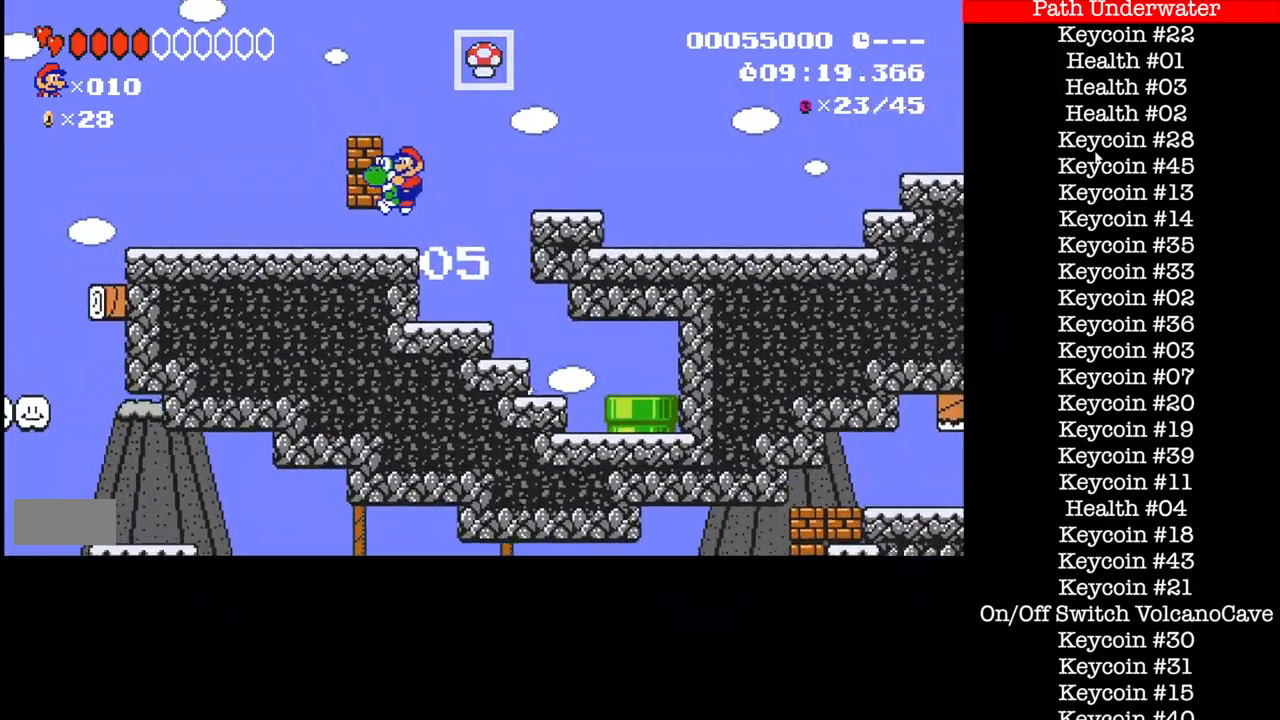
{"buttons": ["A", "B", "DPAD_LEFT"], "events": [[167, "A", "down"]]}
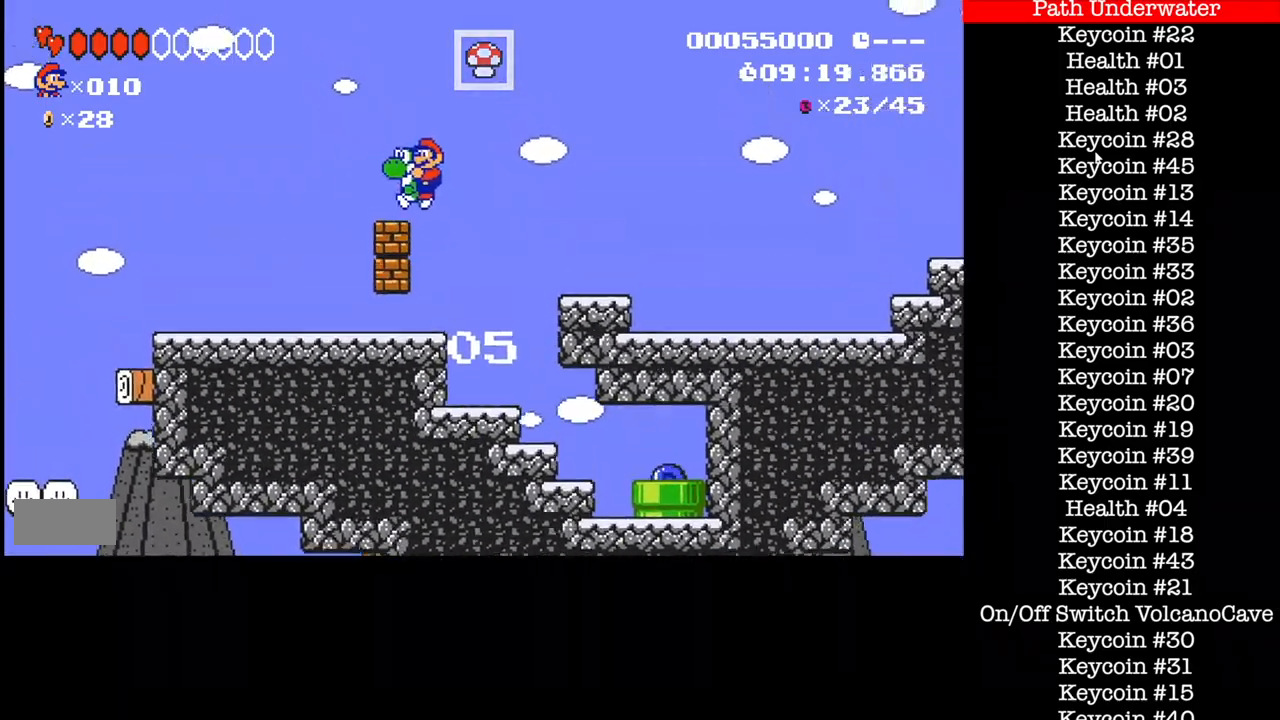
{"buttons": ["B", "DPAD_LEFT"], "events": [[100, "A", "up"], [267, "B", "up"], [333, "B", "down"]]}
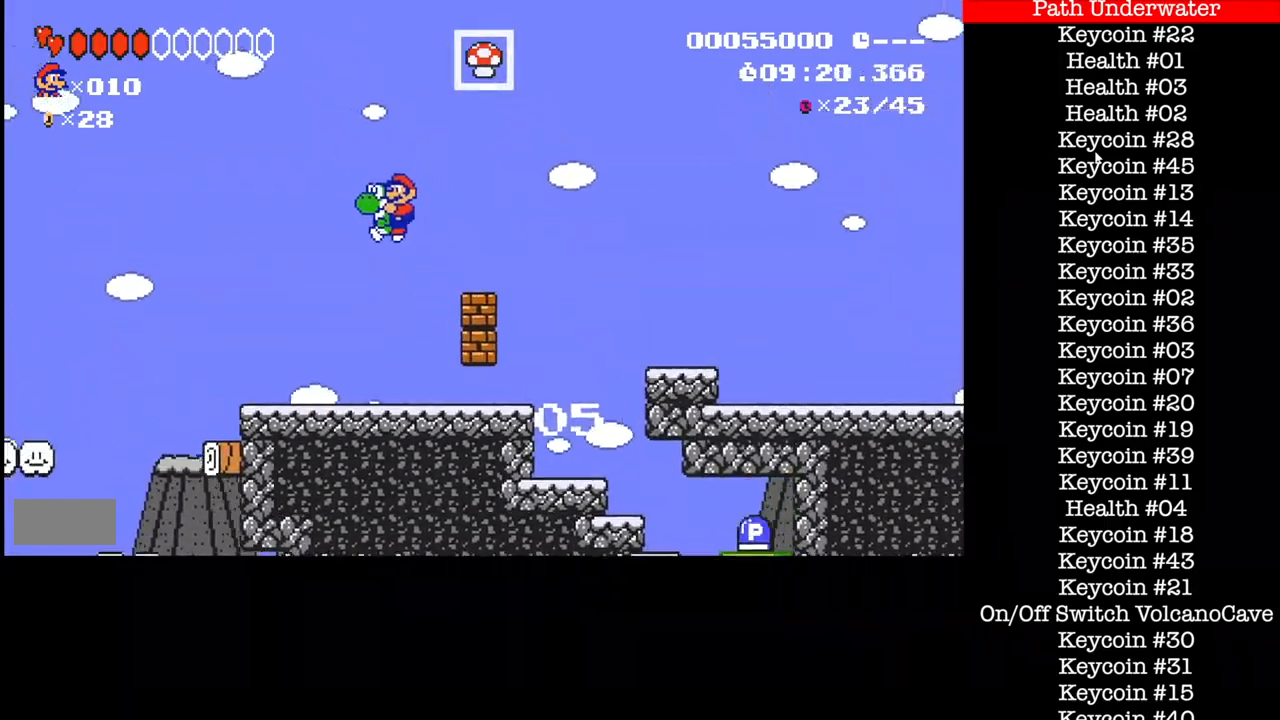
{"buttons": ["B", "DPAD_LEFT"], "events": []}
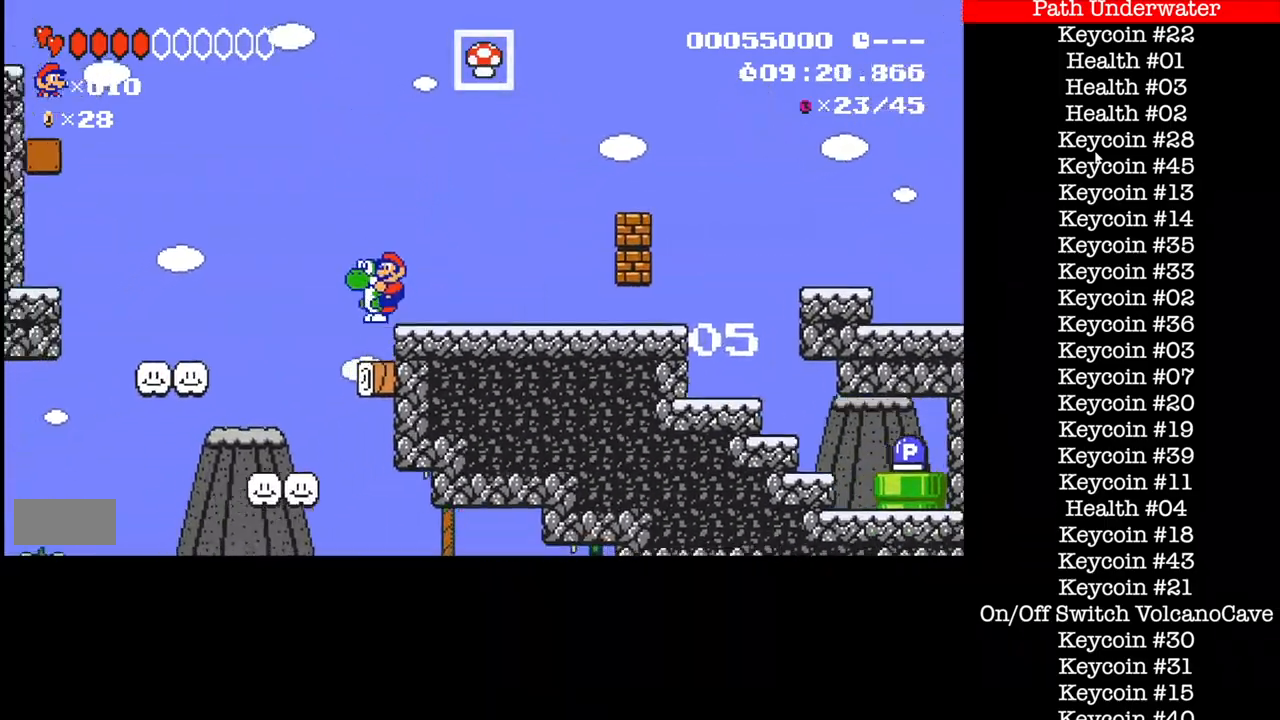
{"buttons": ["B", "DPAD_LEFT"], "events": []}
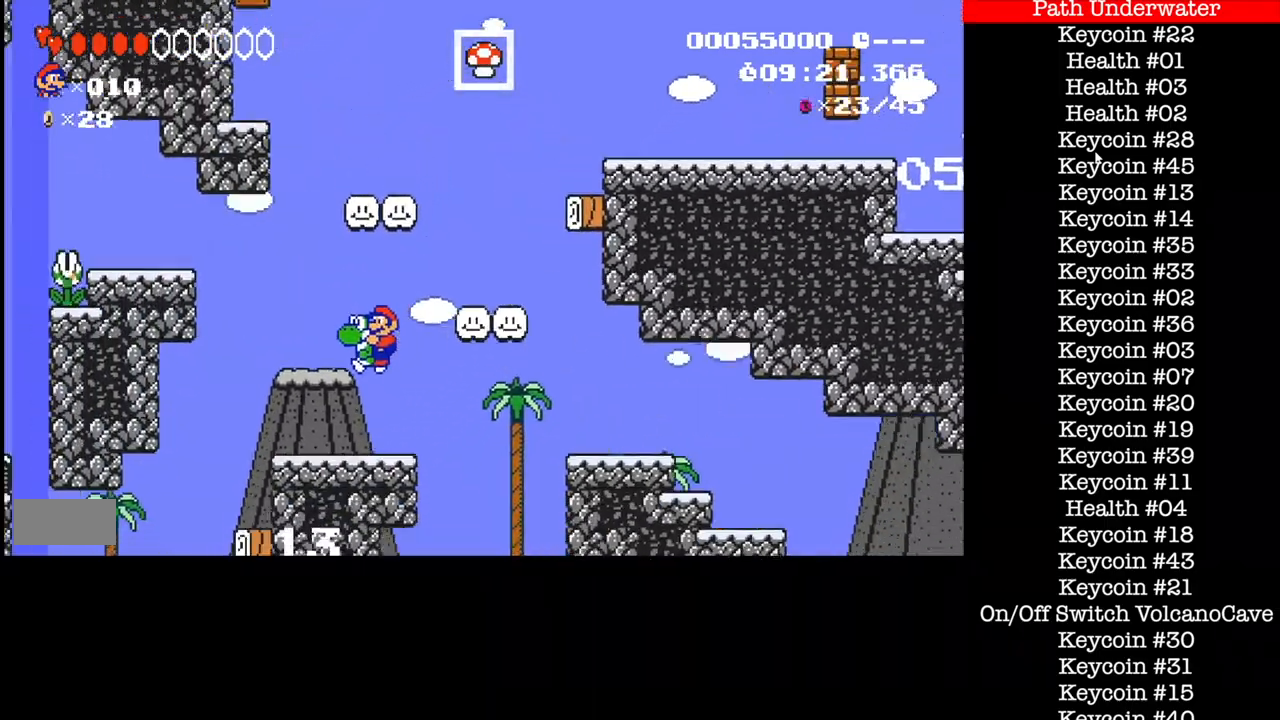
{"buttons": ["B", "DPAD_LEFT"], "events": []}
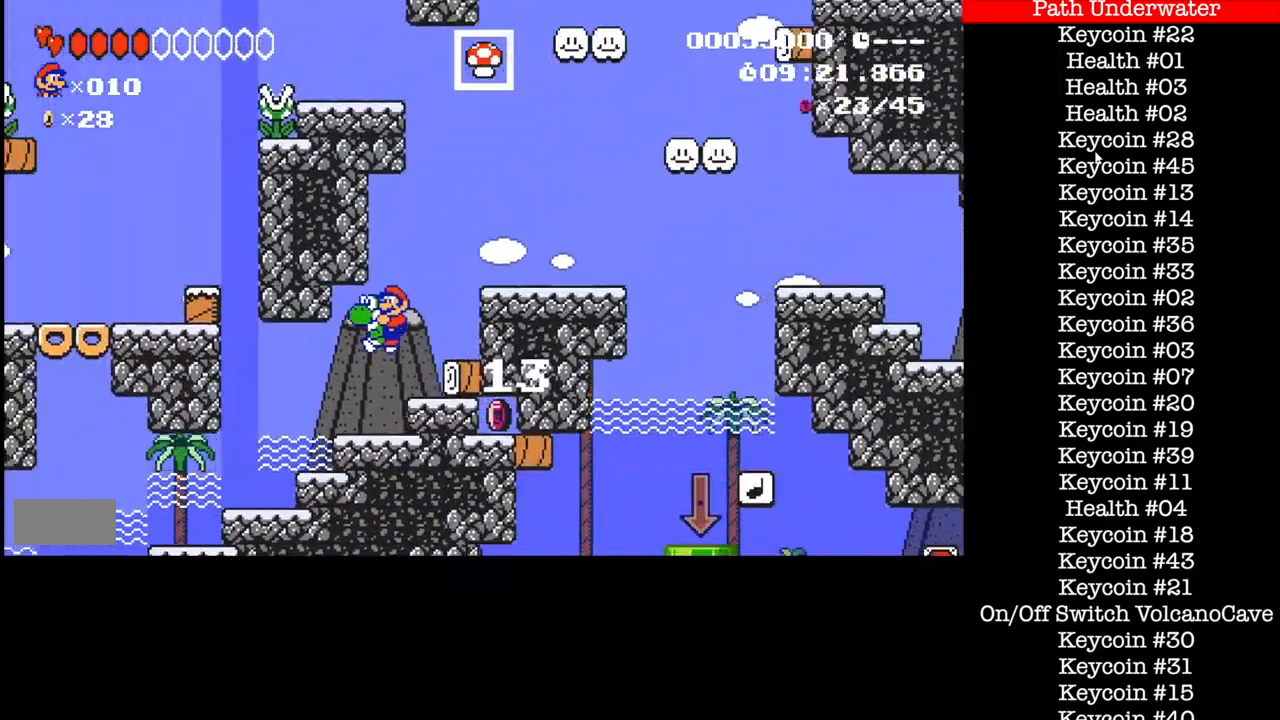
{"buttons": ["DPAD_LEFT"], "events": [[233, "B", "up"]]}
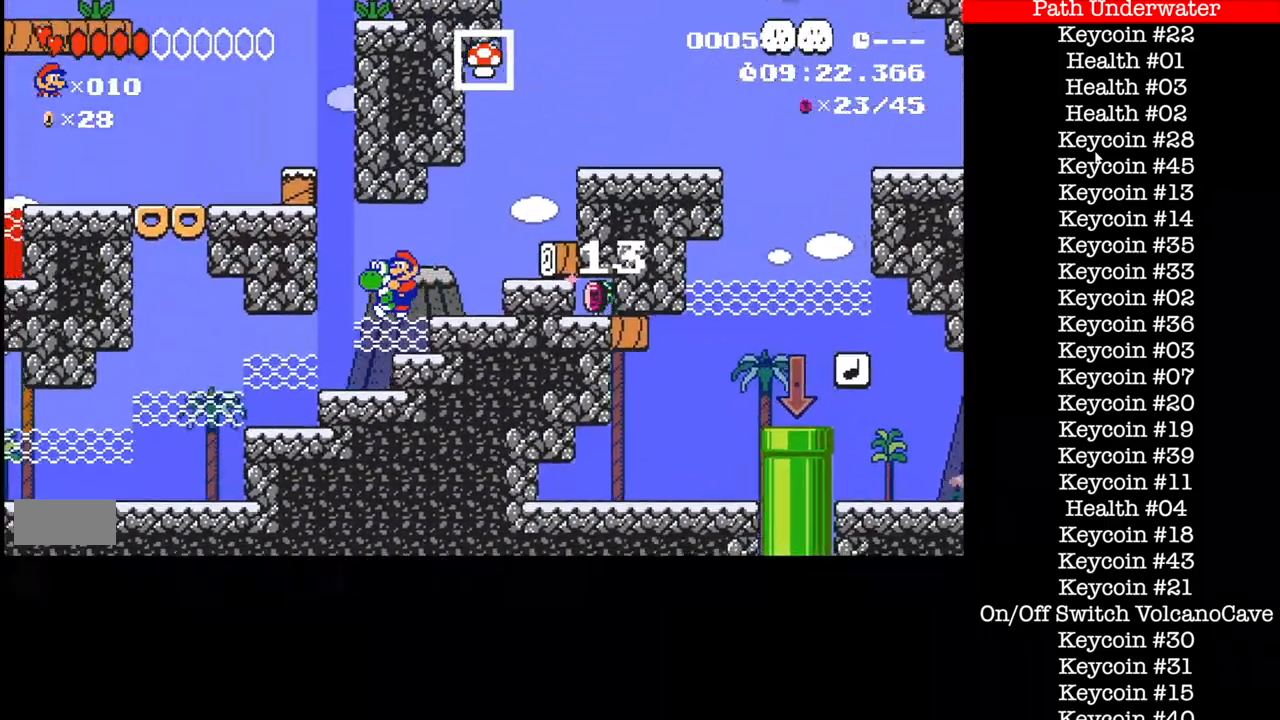
{"buttons": ["DPAD_LEFT"]}
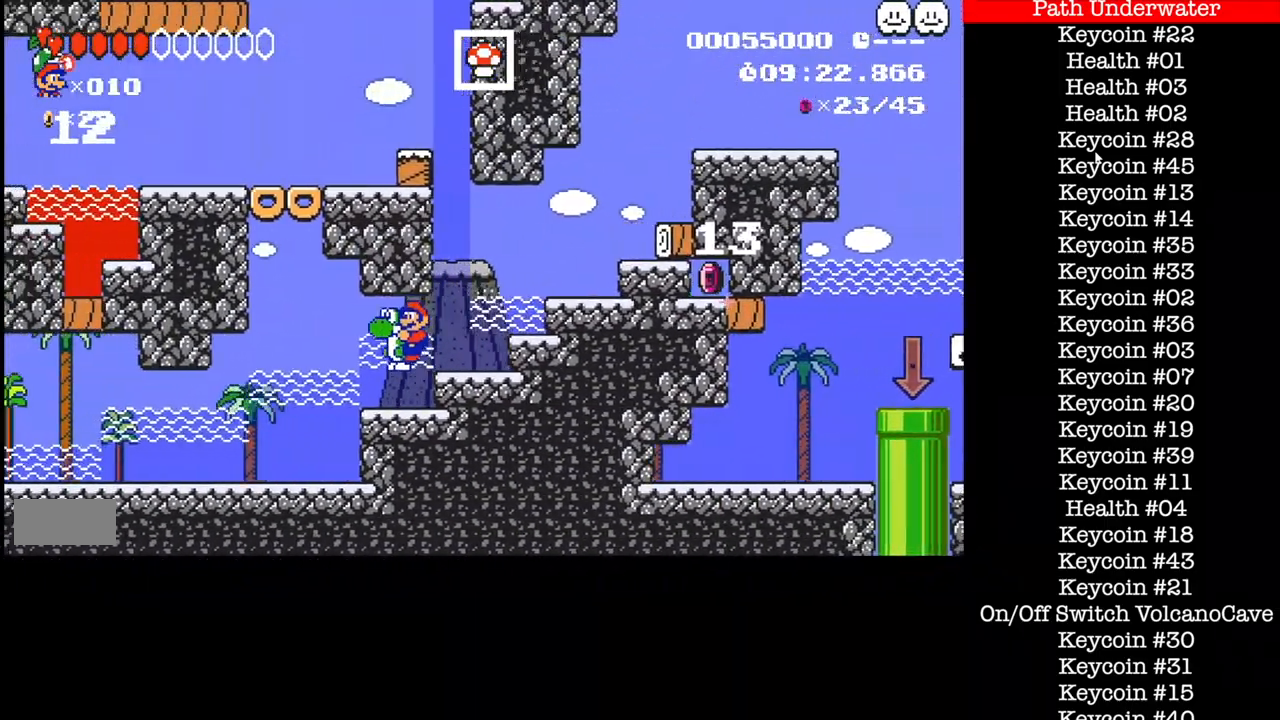
{"buttons": ["B", "DPAD_LEFT"], "events": [[233, "B", "down"]]}
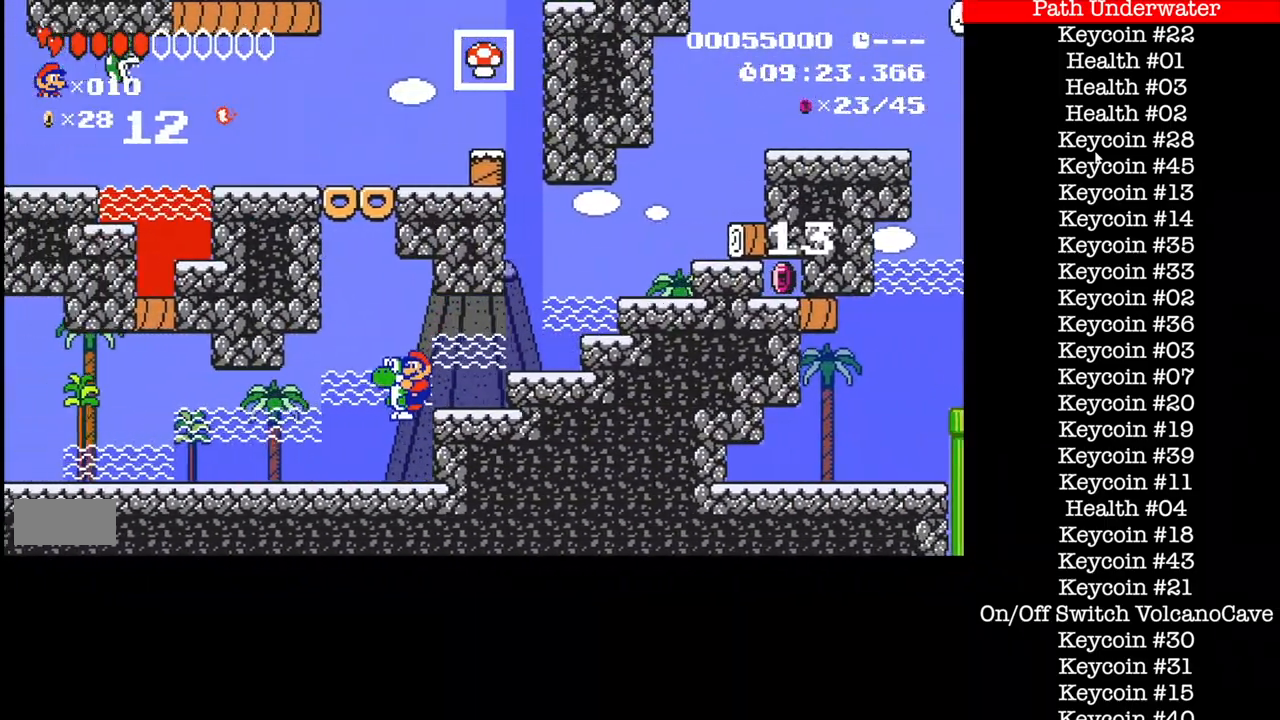
{"buttons": ["B", "DPAD_LEFT"], "events": []}
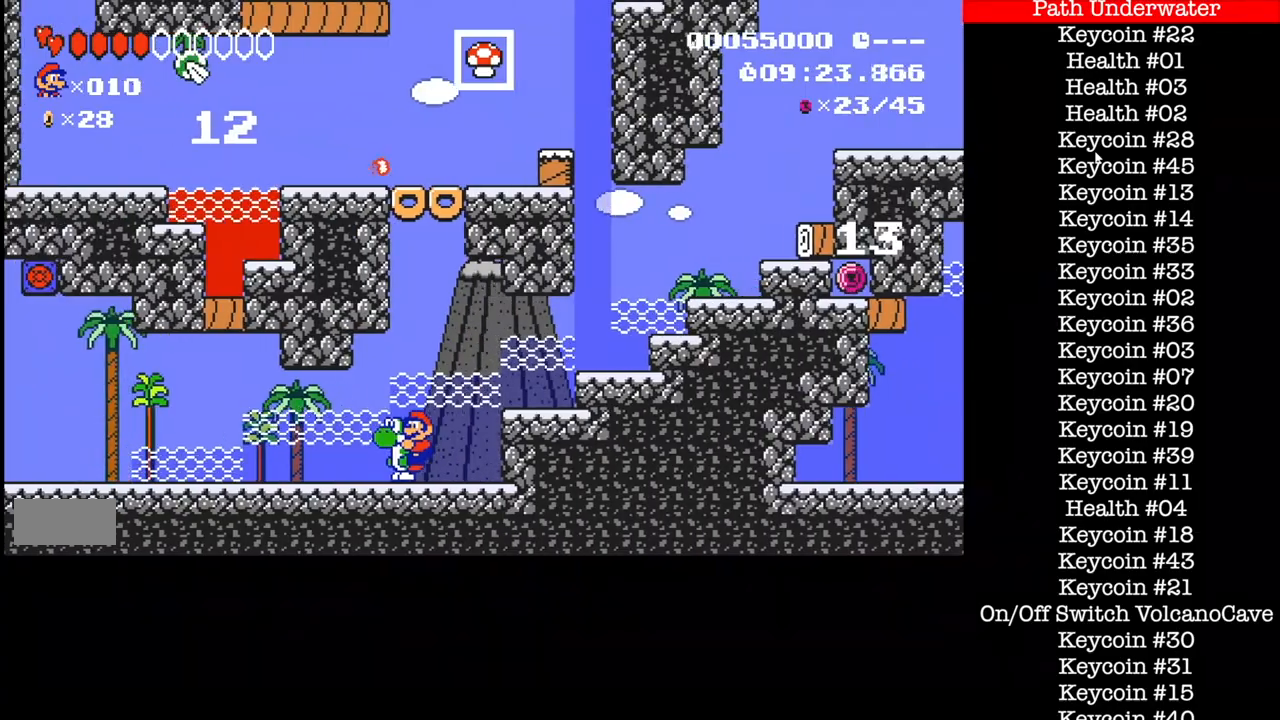
{"buttons": ["B", "DPAD_LEFT"], "events": [[167, "A", "down"], [333, "A", "up"]]}
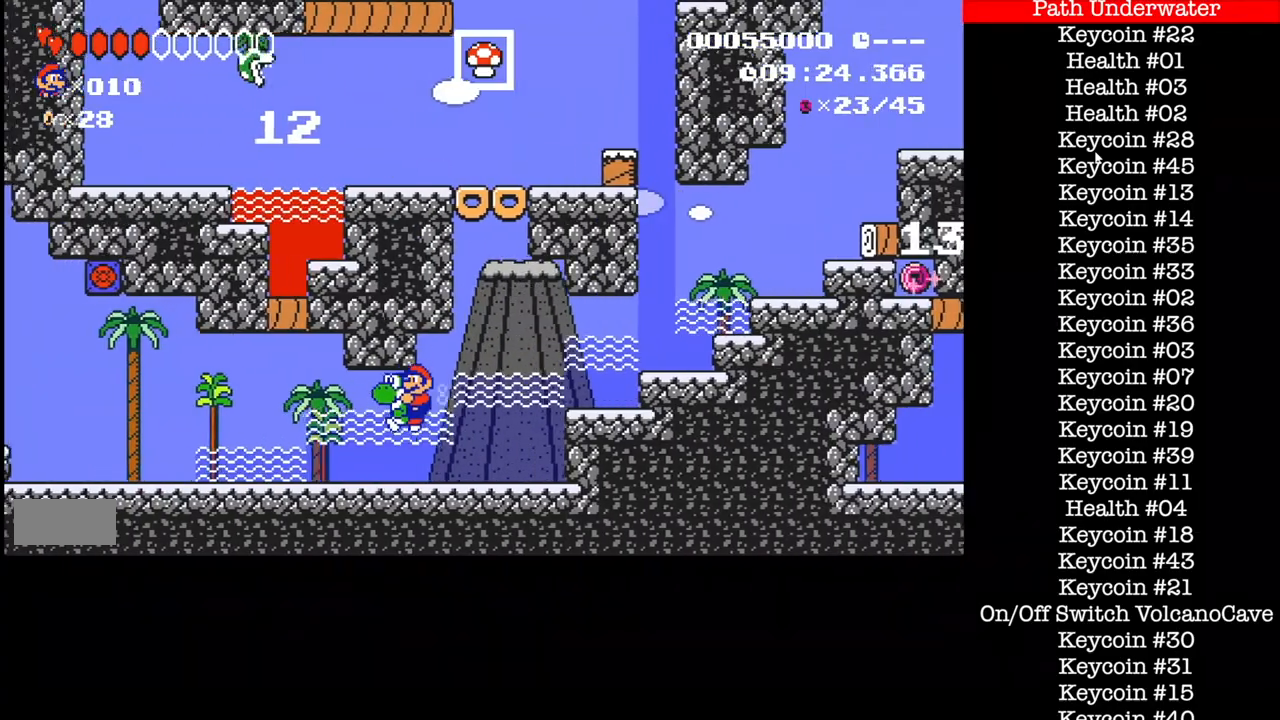
{"buttons": ["B", "DPAD_LEFT"], "events": [[434, "A", "down"], [501, "A", "up"]]}
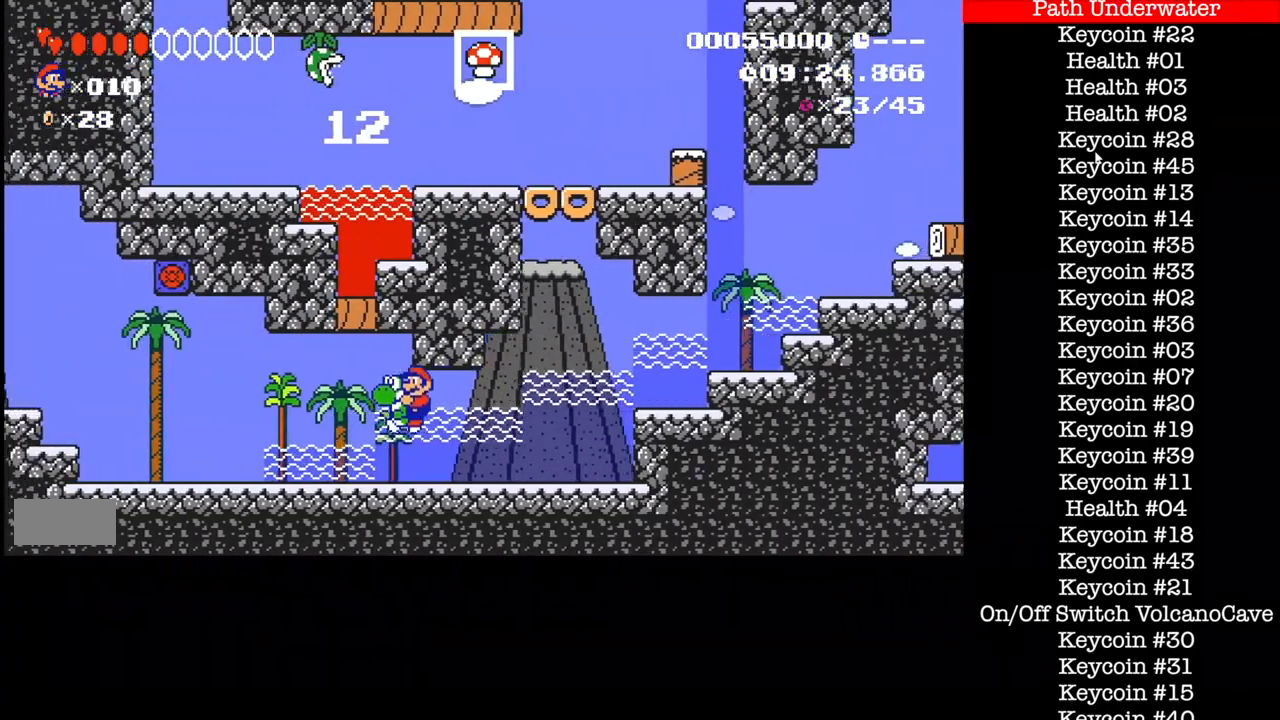
{"buttons": ["A", "B", "DPAD_LEFT"], "events": [[434, "A", "down"]]}
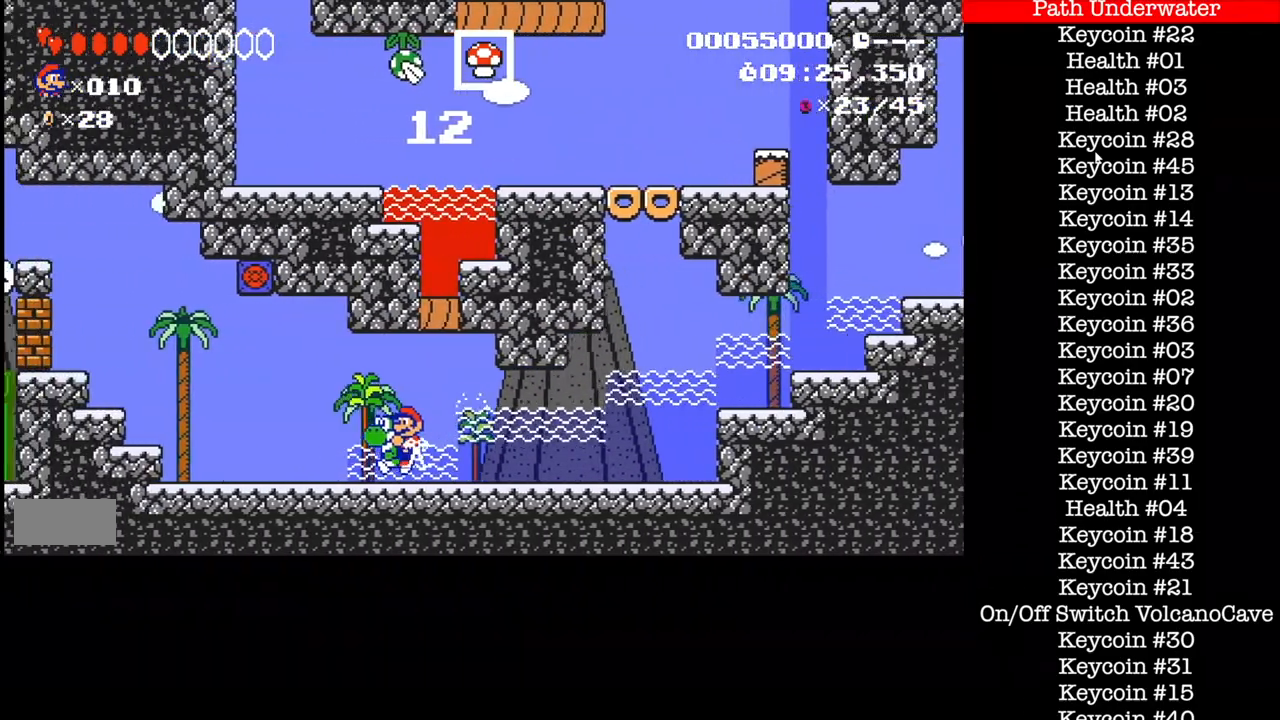
{"buttons": ["B", "DPAD_LEFT"], "events": [[67, "A", "up"], [167, "A", "down"], [334, "A", "up"]]}
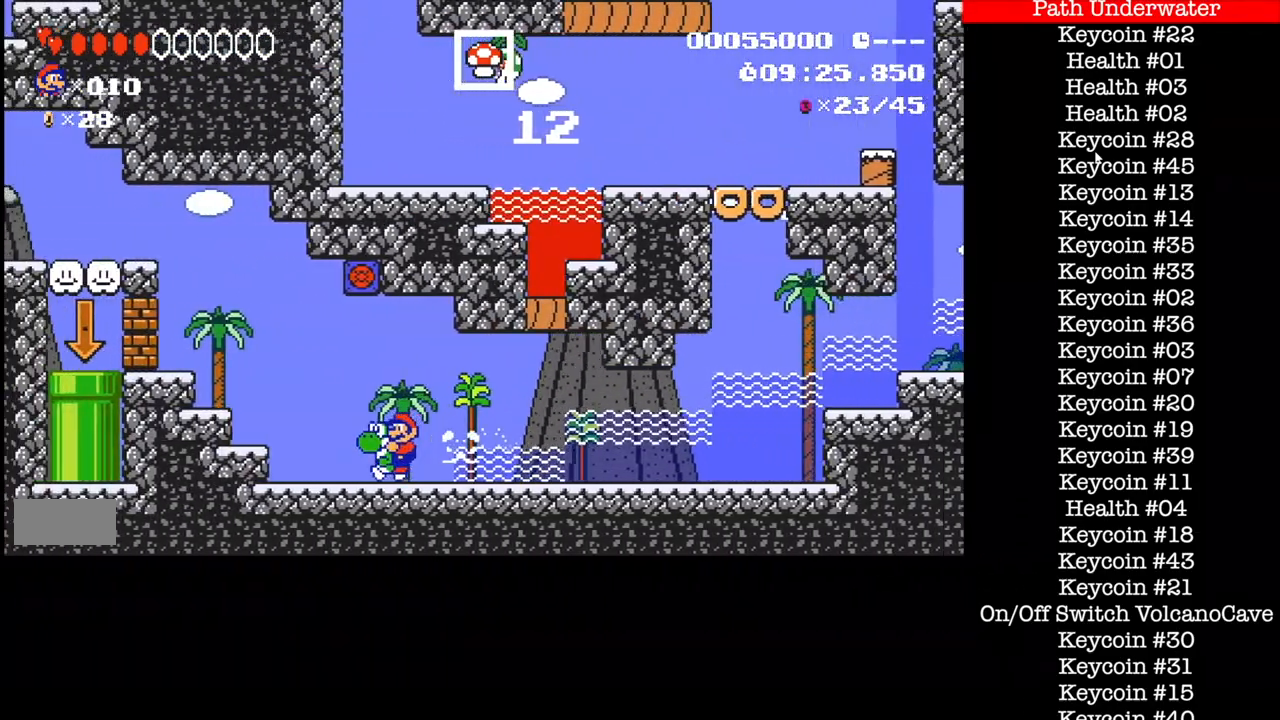
{"buttons": ["B", "DPAD_LEFT"], "events": [[167, "A", "down"], [434, "A", "up"]]}